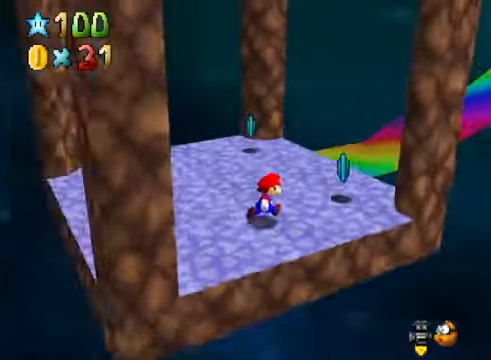
Gameplay with a controller (Xbox layout); each line is a JSON object with the inputs held at the frame after it. "events" lists button and stick changes between this image and that frame as [ms after this image, input, new state], when the widget could be followed in between.
{"buttons": [], "left_stick": "up-left", "right_stick": "center", "events": [[100, "right_stick", "center"], [133, "left_stick", "up-right"], [267, "right_stick", "right"], [300, "left_stick", "up-left"], [467, "right_stick", "center"]]}
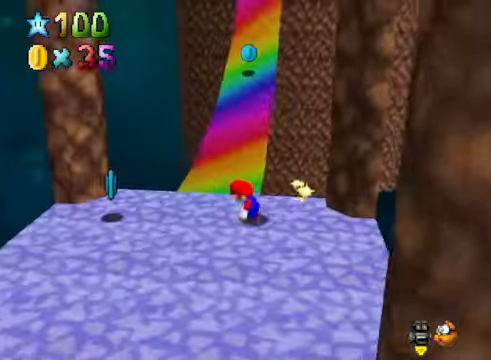
{"buttons": [], "left_stick": "down", "right_stick": "center", "events": [[167, "left_stick", "left"], [334, "left_stick", "down-left"], [467, "left_stick", "down"]]}
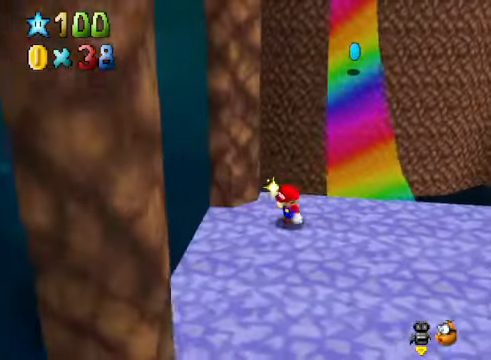
{"buttons": [], "left_stick": "up", "right_stick": "center", "events": [[268, "left_stick", "right"], [468, "left_stick", "up"]]}
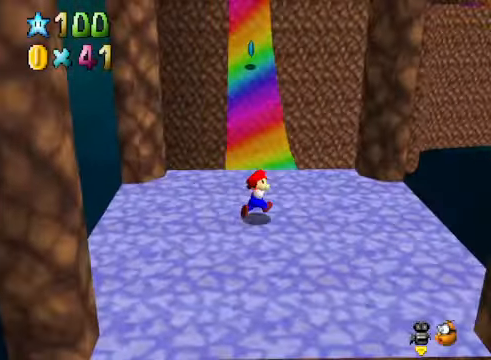
{"buttons": [], "left_stick": "up", "right_stick": "center", "events": [[234, "L2", "down"], [301, "A", "down"], [401, "A", "up"], [401, "L2", "up"]]}
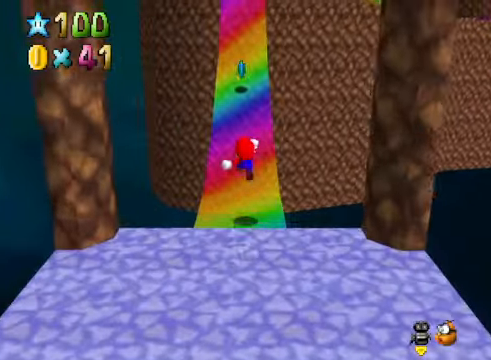
{"buttons": [], "left_stick": "up", "right_stick": "center", "events": []}
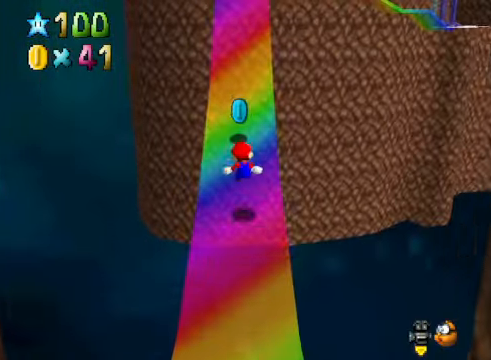
{"buttons": [], "left_stick": "up", "right_stick": "center", "events": [[167, "L2", "down"], [201, "A", "down"], [301, "A", "up"], [368, "L2", "up"]]}
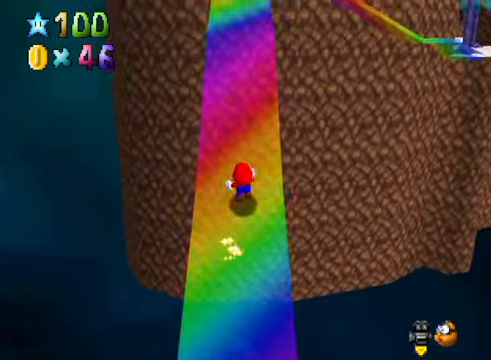
{"buttons": [], "left_stick": "up", "right_stick": "center", "events": []}
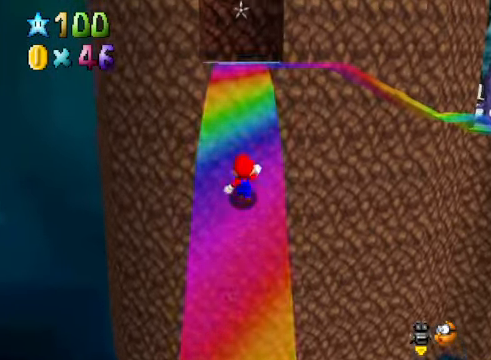
{"buttons": [], "left_stick": "up", "right_stick": "center", "events": [[100, "A", "down"], [100, "X", "down"], [201, "A", "up"], [234, "X", "up"]]}
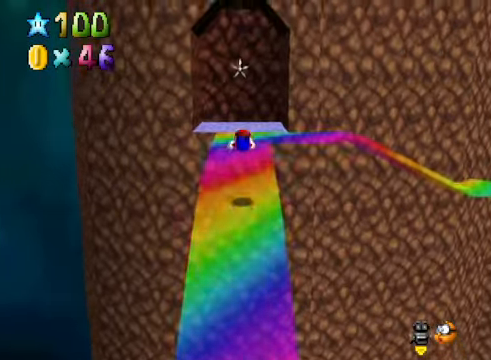
{"buttons": [], "left_stick": "center", "right_stick": "center", "events": [[134, "left_stick", "center"], [401, "A", "down"], [468, "A", "up"]]}
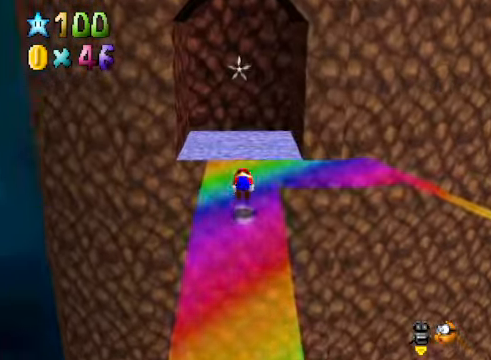
{"buttons": [], "left_stick": "center", "right_stick": "center", "events": [[100, "right_stick", "down-right"], [234, "right_stick", "center"], [401, "right_stick", "down-right"], [468, "right_stick", "center"]]}
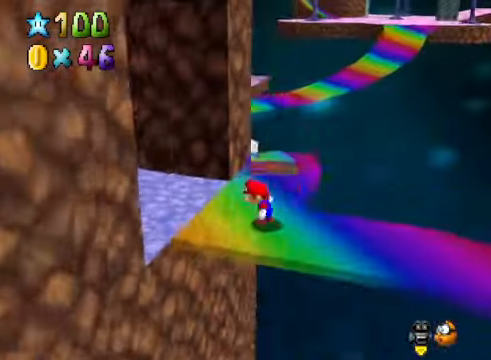
{"buttons": [], "left_stick": "up-right", "right_stick": "center", "events": [[67, "left_stick", "up"], [367, "right_stick", "down-left"], [500, "left_stick", "up-right"], [500, "right_stick", "center"]]}
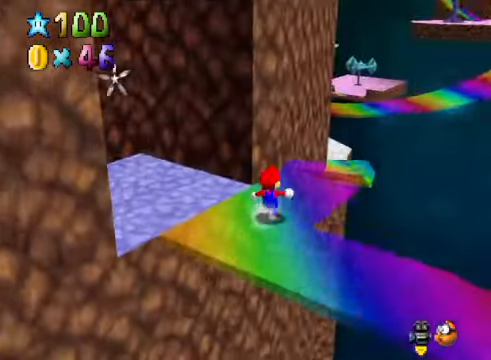
{"buttons": [], "left_stick": "up-right", "right_stick": "center", "events": []}
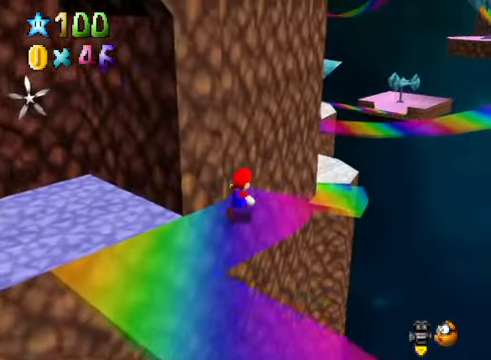
{"buttons": ["X"], "left_stick": "up-right", "right_stick": "center", "events": [[34, "A", "down"], [167, "A", "up"], [468, "X", "down"]]}
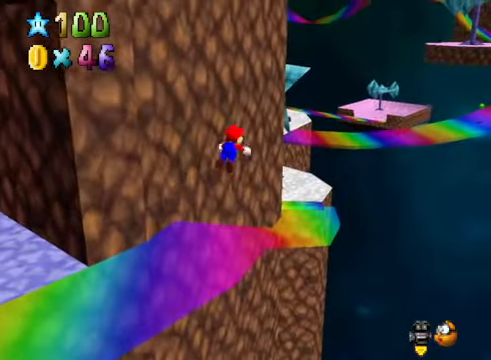
{"buttons": ["A"], "left_stick": "up", "right_stick": "center", "events": [[67, "X", "up"], [334, "left_stick", "up"], [401, "A", "down"]]}
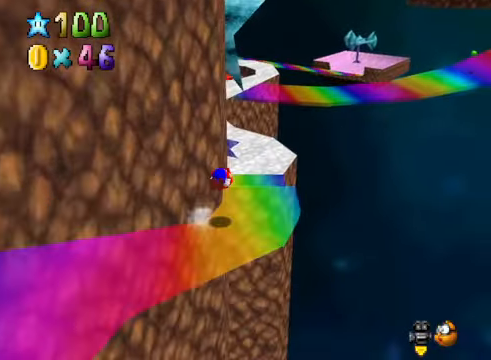
{"buttons": [], "left_stick": "up-left", "right_stick": "center", "events": [[34, "A", "up"], [301, "left_stick", "up-left"]]}
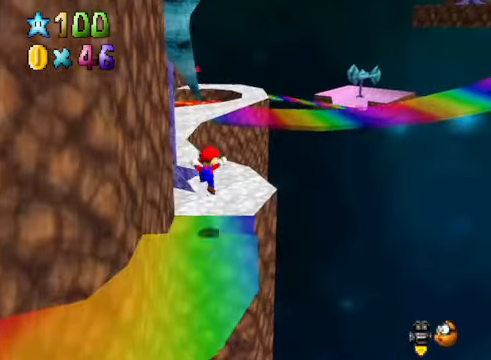
{"buttons": ["A", "L2"], "left_stick": "up", "right_stick": "center", "events": [[234, "left_stick", "up"], [434, "L2", "down"], [468, "A", "down"]]}
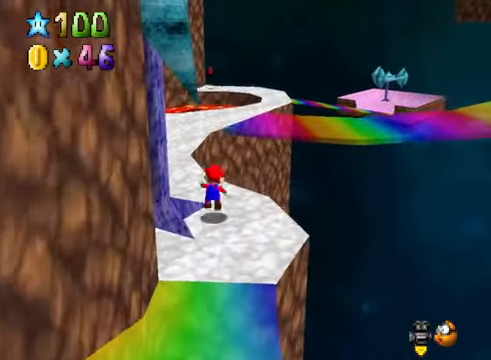
{"buttons": [], "left_stick": "down-right", "right_stick": "center", "events": [[67, "A", "up"], [100, "left_stick", "up-left"], [134, "L2", "up"], [234, "left_stick", "down-left"], [401, "left_stick", "down"], [501, "left_stick", "down-right"]]}
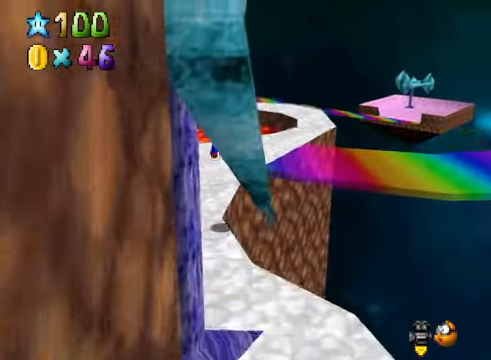
{"buttons": ["L2"], "left_stick": "up", "right_stick": "center", "events": [[167, "left_stick", "up-right"], [234, "left_stick", "up"], [468, "L2", "down"]]}
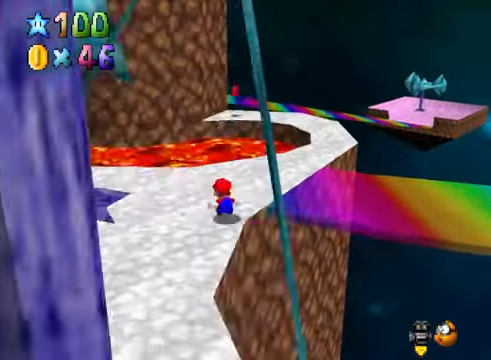
{"buttons": [], "left_stick": "up-right", "right_stick": "center", "events": [[67, "A", "down"], [100, "left_stick", "up-right"], [167, "A", "up"], [201, "L2", "up"]]}
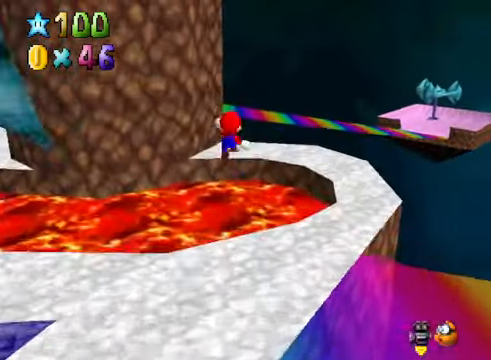
{"buttons": [], "left_stick": "center", "right_stick": "center", "events": [[34, "left_stick", "center"], [267, "left_stick", "down-right"], [501, "left_stick", "center"]]}
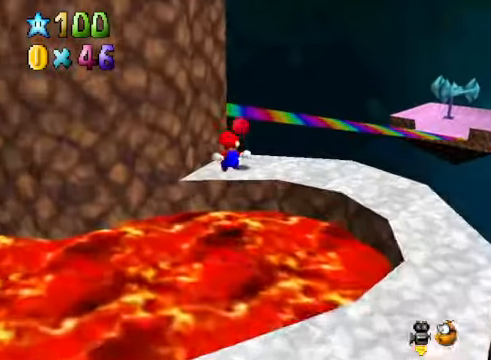
{"buttons": [], "left_stick": "center", "right_stick": "center", "events": [[100, "right_stick", "down-right"], [234, "right_stick", "center"], [367, "A", "down"], [468, "A", "up"]]}
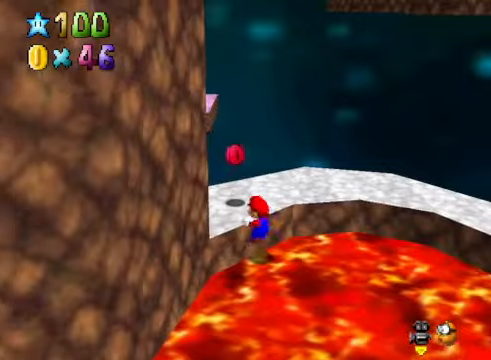
{"buttons": [], "left_stick": "up-left", "right_stick": "center", "events": [[67, "left_stick", "up-left"], [134, "right_stick", "down-right"], [234, "right_stick", "center"], [368, "right_stick", "right"], [501, "right_stick", "center"]]}
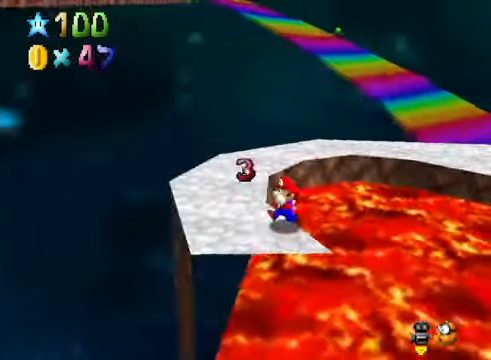
{"buttons": [], "left_stick": "up-left", "right_stick": "center", "events": []}
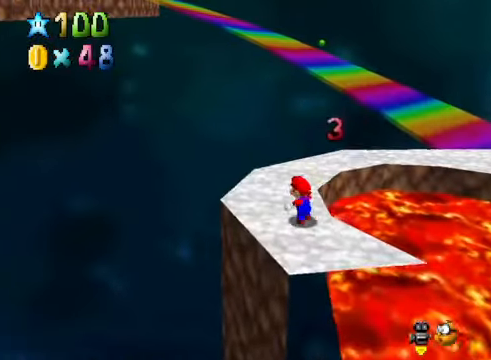
{"buttons": [], "left_stick": "up", "right_stick": "center", "events": [[201, "left_stick", "up"]]}
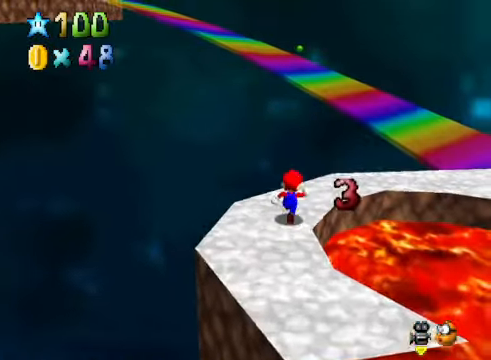
{"buttons": [], "left_stick": "right", "right_stick": "center", "events": [[100, "left_stick", "up-right"], [334, "A", "down"], [468, "A", "up"], [468, "left_stick", "right"]]}
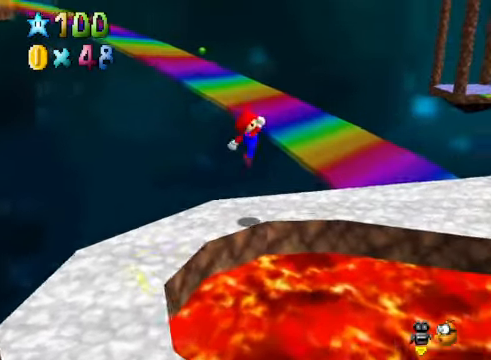
{"buttons": [], "left_stick": "right", "right_stick": "center", "events": [[234, "right_stick", "down-left"], [368, "right_stick", "center"]]}
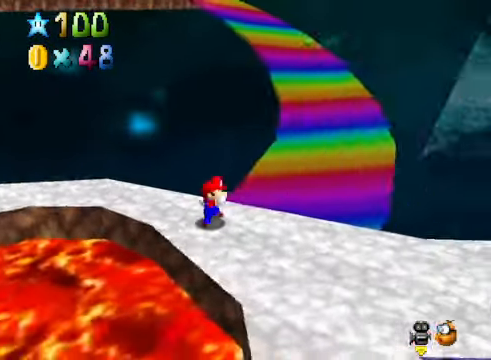
{"buttons": [], "left_stick": "up-right", "right_stick": "center", "events": [[100, "left_stick", "up-right"]]}
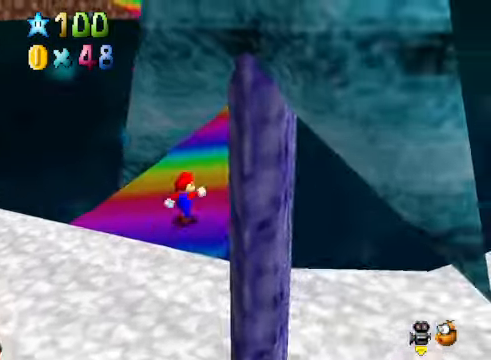
{"buttons": [], "left_stick": "up-right", "right_stick": "center", "events": []}
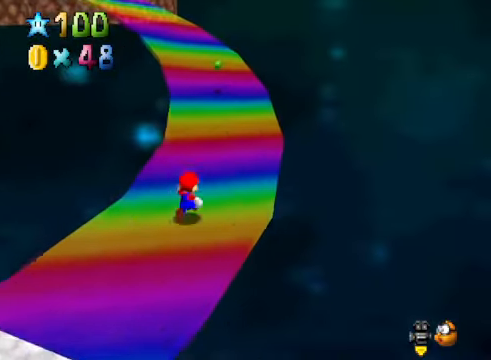
{"buttons": [], "left_stick": "up", "right_stick": "center", "events": [[167, "left_stick", "up"], [301, "L2", "down"], [368, "A", "down"], [501, "A", "up"], [501, "L2", "up"]]}